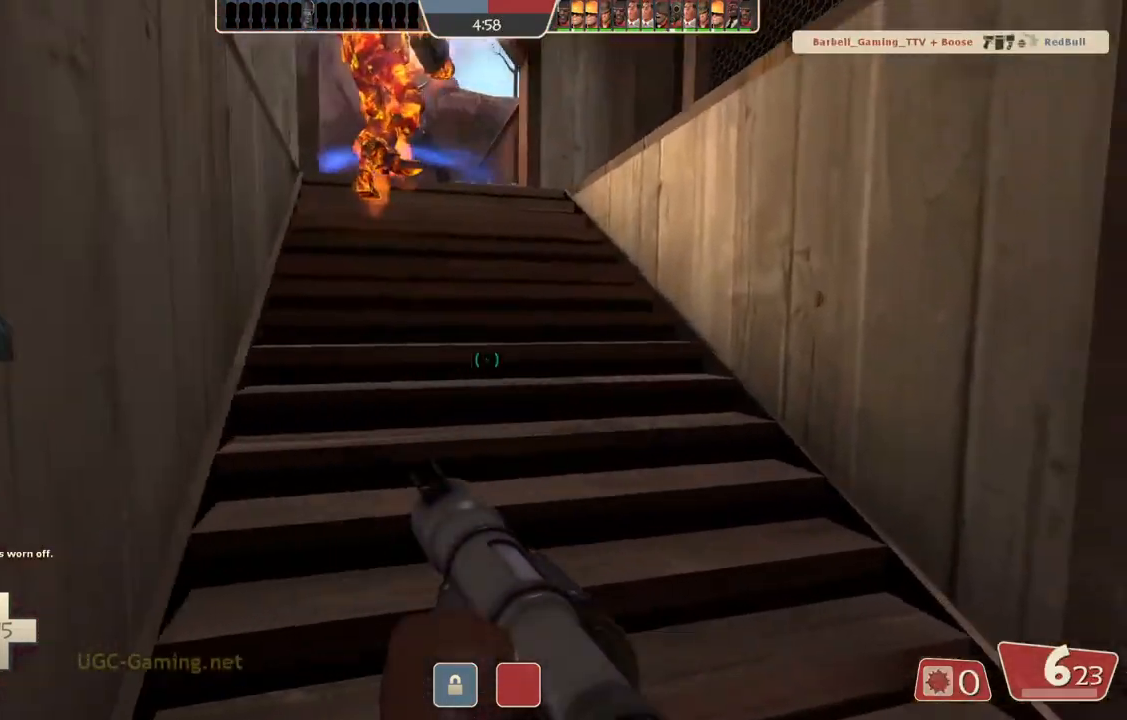
Gameplay with a controller (PlayStation layout); each line is a JSON object with the inputs held at the frame after it (dt_ms = milliseconds from this image to that frame). "events" lists button and stick changes between this image and that frame as [ms after this image, input, new state], when the widget could be followed in between.
{"dt_ms": 500, "buttons": [], "left_stick": "down", "right_stick": "center", "events": [[83, "left_stick", "up"], [350, "left_stick", "down"]]}
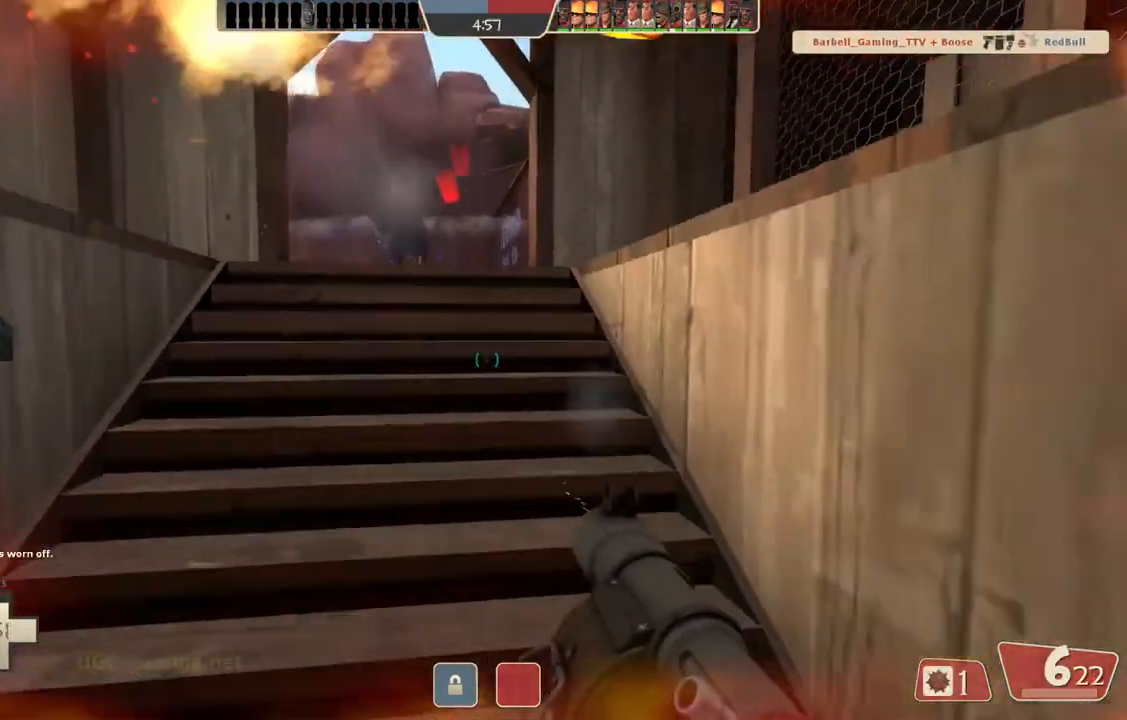
{"dt_ms": 1000, "buttons": ["L2"], "left_stick": "down-right", "right_stick": "center"}
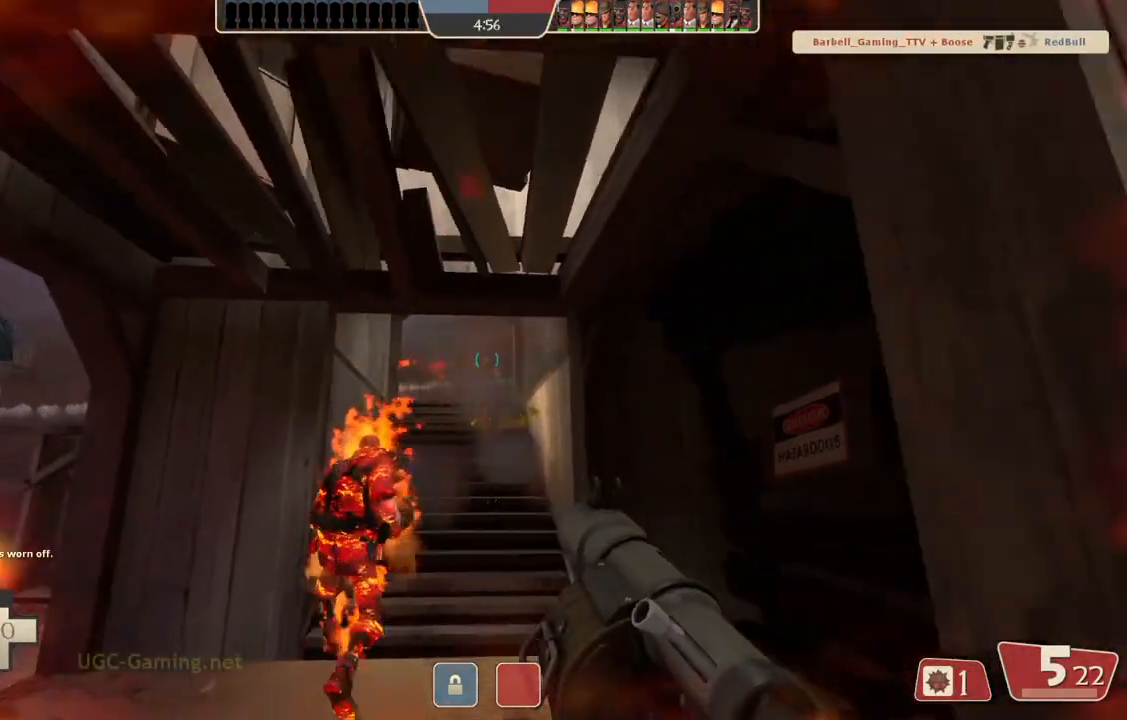
{"dt_ms": 500, "buttons": ["L2"], "left_stick": "down-left", "right_stick": "center", "events": [[100, "left_stick", "down-left"], [200, "L2", "up"], [250, "L2", "down"], [400, "L2", "up"], [467, "L2", "down"]]}
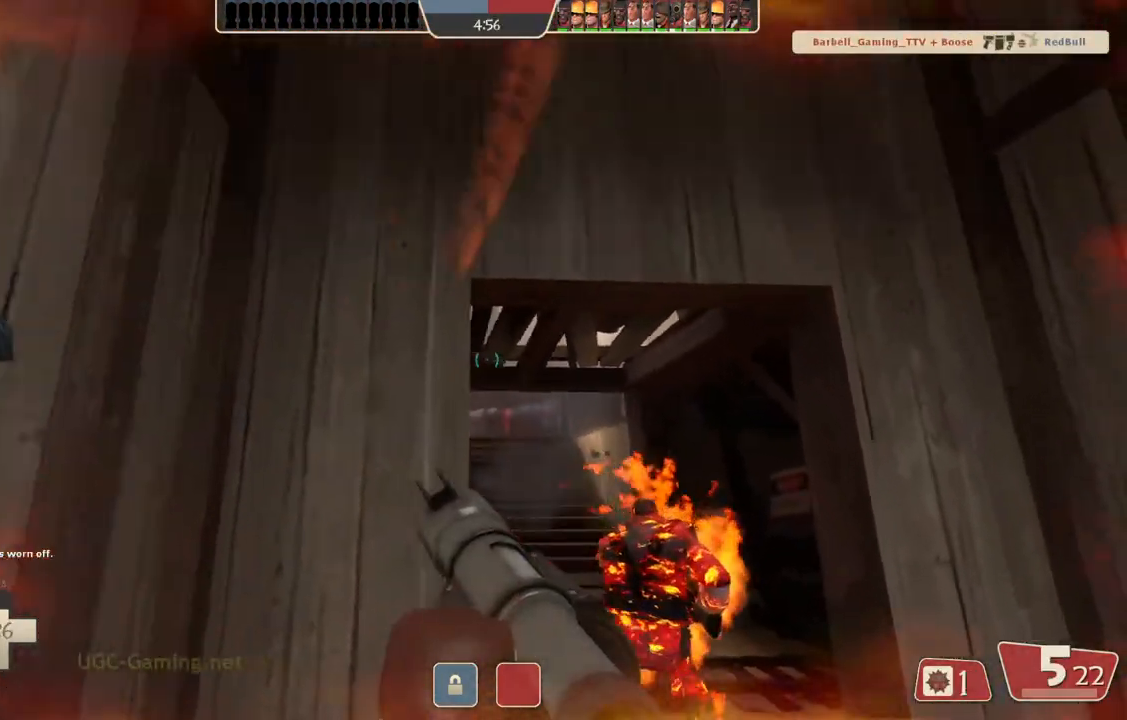
{"dt_ms": 500, "buttons": ["L2"], "left_stick": "up", "right_stick": "center", "events": [[167, "left_stick", "up-left"], [300, "left_stick", "up"], [317, "L2", "up"], [400, "L2", "down"]]}
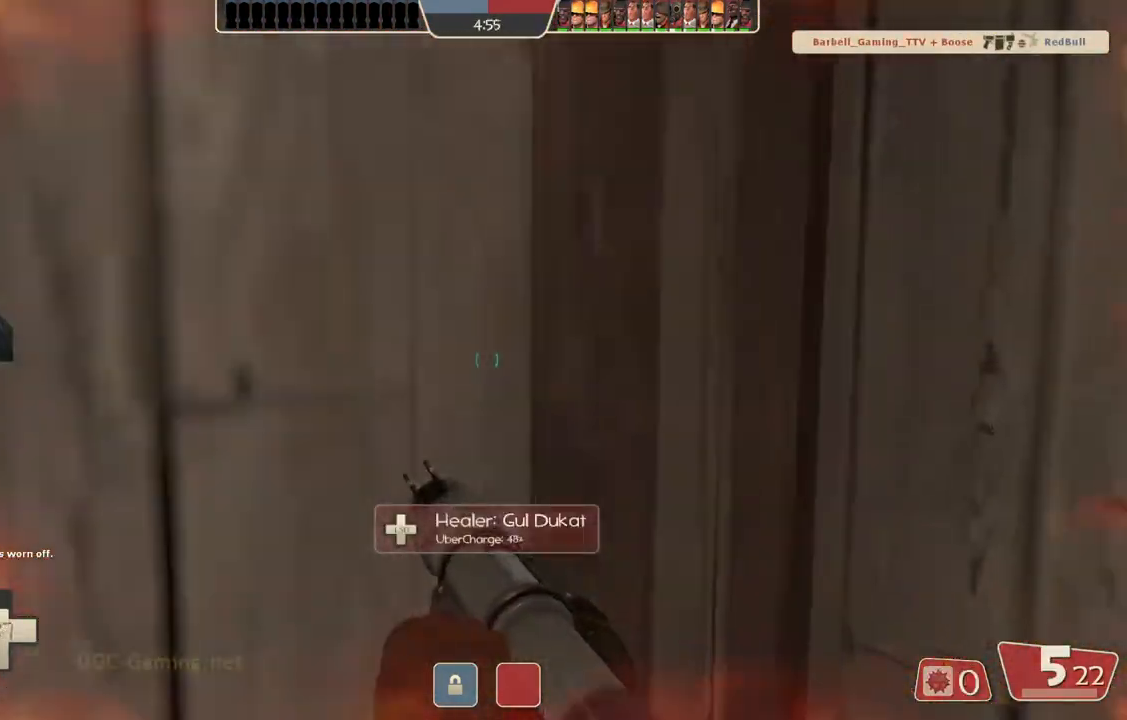
{"dt_ms": 500, "buttons": [], "left_stick": "down-left", "right_stick": "center", "events": [[133, "L2", "up"], [233, "left_stick", "left"], [333, "left_stick", "down-left"]]}
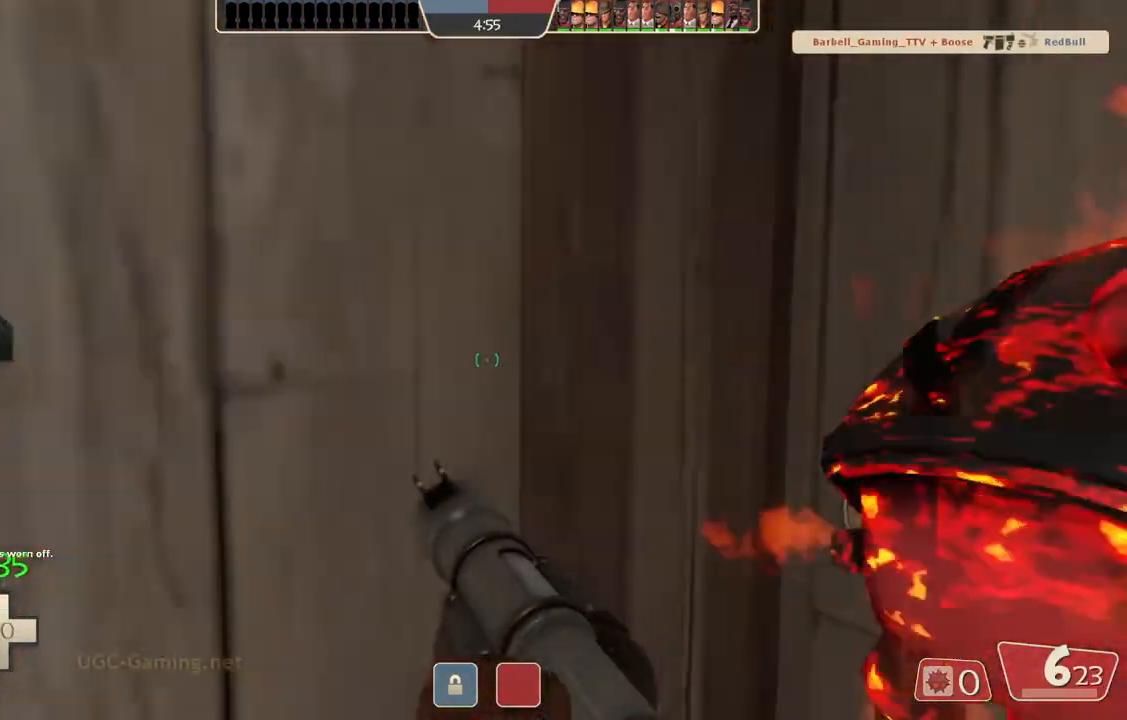
{"dt_ms": 500, "buttons": [], "left_stick": "up-left", "right_stick": "center", "events": [[133, "left_stick", "left"], [283, "left_stick", "up-left"]]}
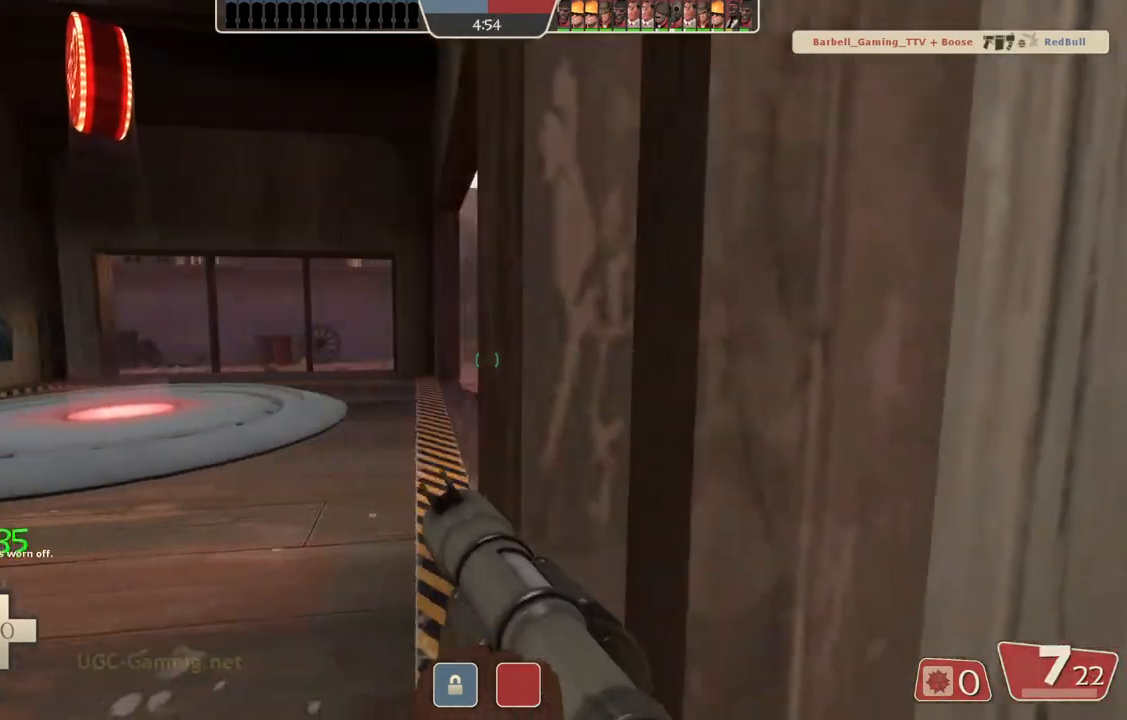
{"dt_ms": 500, "buttons": [], "left_stick": "up", "right_stick": "center", "events": [[283, "left_stick", "up"]]}
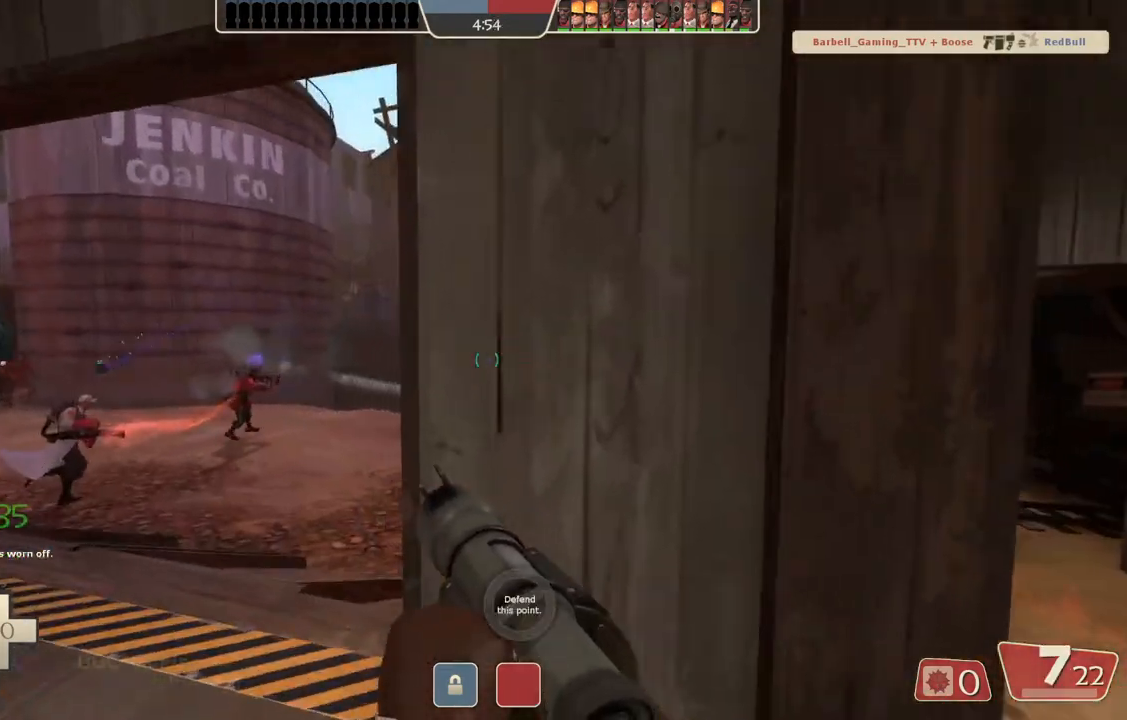
{"dt_ms": 500, "buttons": ["L2"], "left_stick": "up", "right_stick": "center", "events": [[167, "left_stick", "up-left"], [317, "L2", "down"], [367, "left_stick", "up"]]}
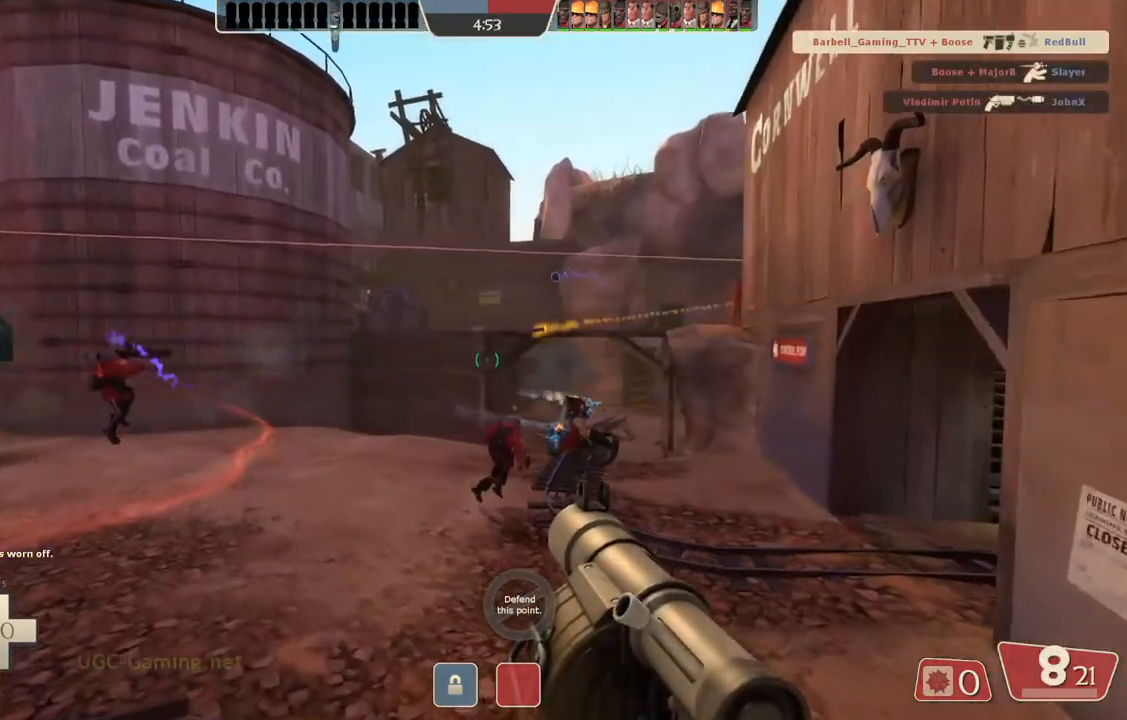
{"dt_ms": 500, "buttons": [], "left_stick": "up-right", "right_stick": "center"}
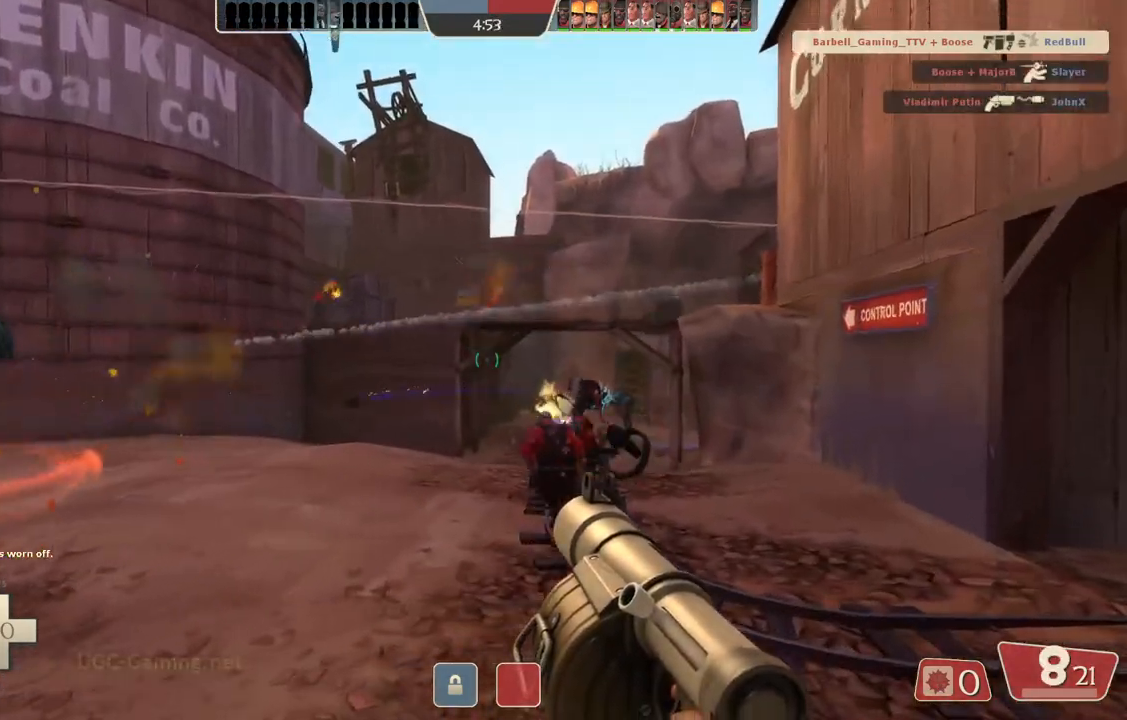
{"dt_ms": 500, "buttons": [], "left_stick": "up-right", "right_stick": "center", "events": []}
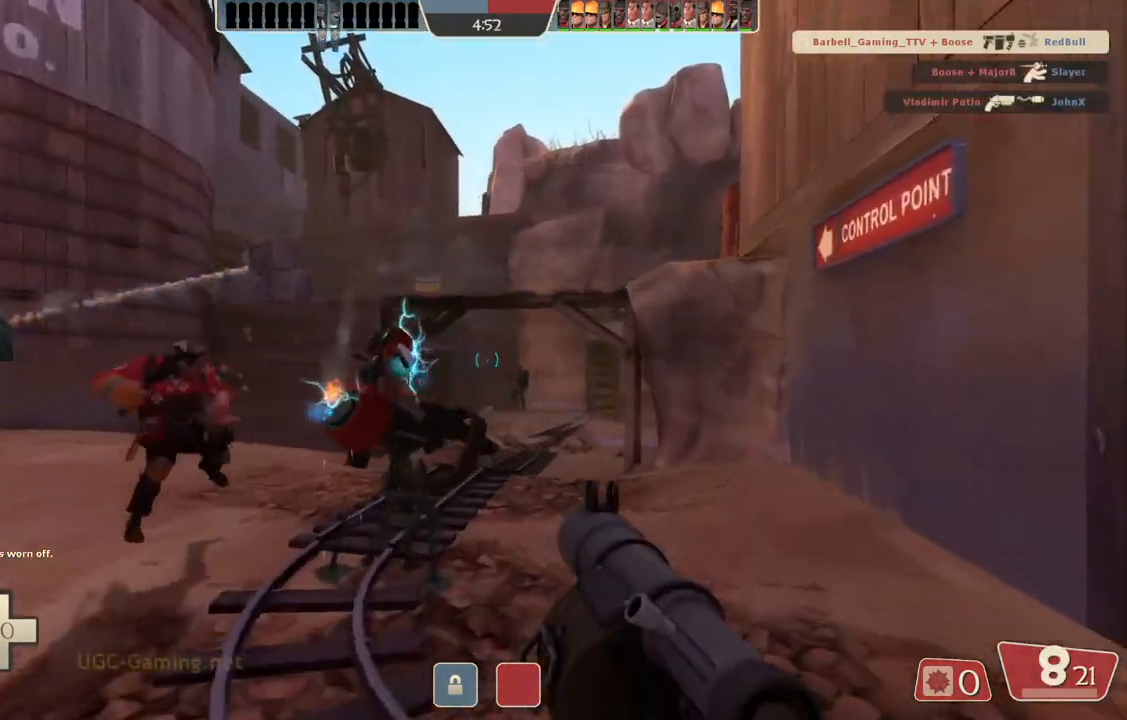
{"dt_ms": 500, "buttons": [], "left_stick": "up", "right_stick": "center", "events": [[350, "left_stick", "up"]]}
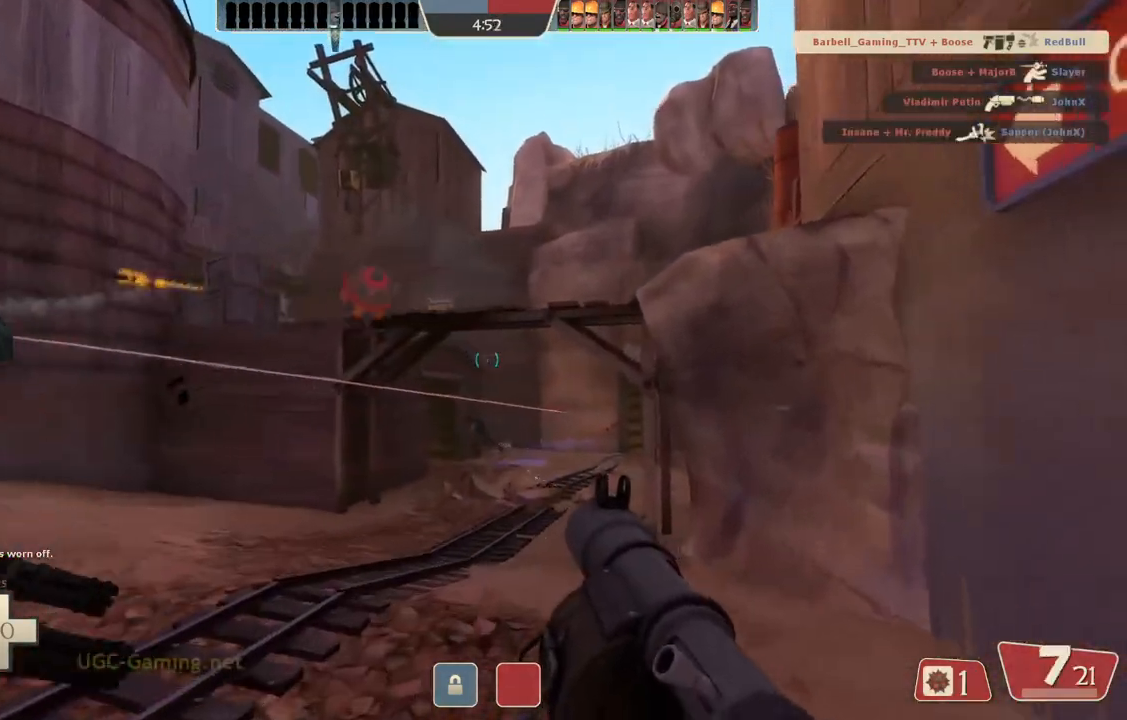
{"dt_ms": 500, "buttons": [], "left_stick": "up", "right_stick": "center", "events": []}
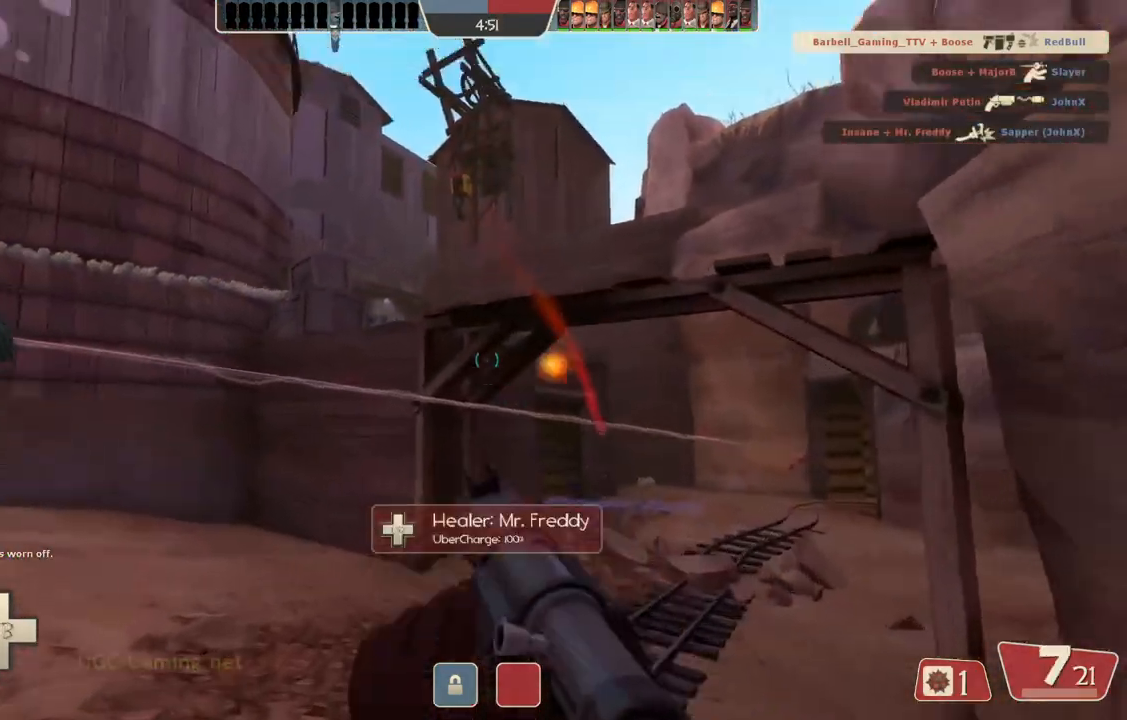
{"dt_ms": 500, "buttons": [], "left_stick": "down", "right_stick": "center", "events": [[450, "left_stick", "down"]]}
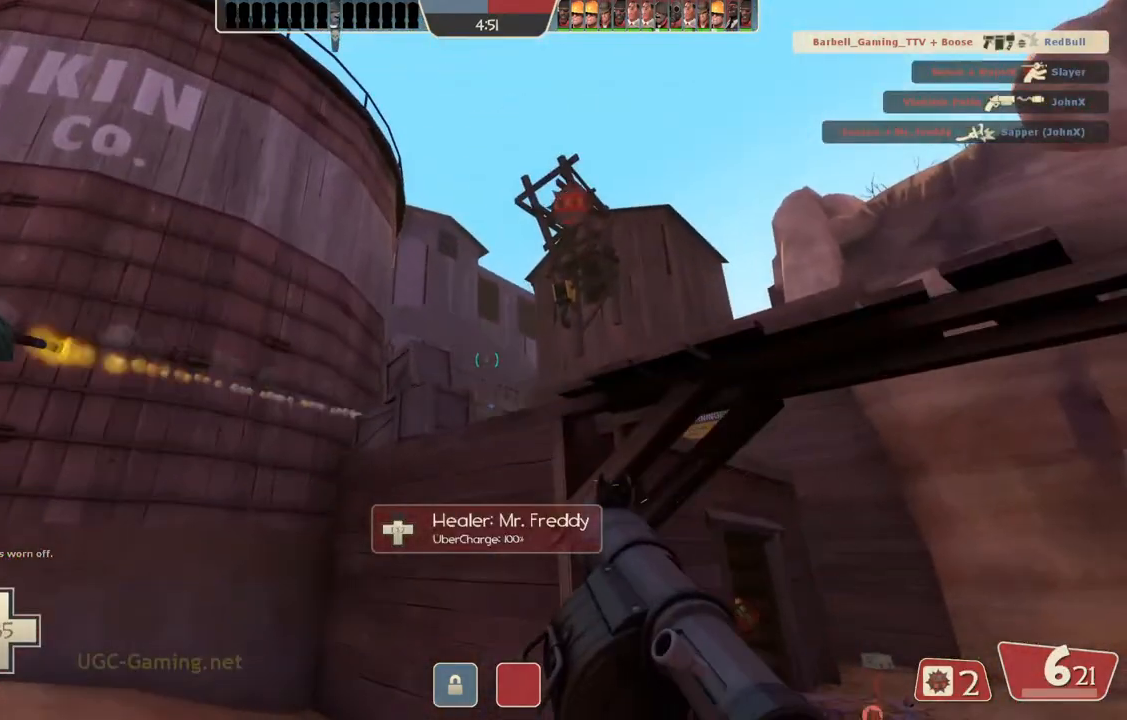
{"dt_ms": 500, "buttons": ["L2"], "left_stick": "up", "right_stick": "center", "events": [[250, "left_stick", "left"], [317, "left_stick", "up"], [467, "L2", "down"]]}
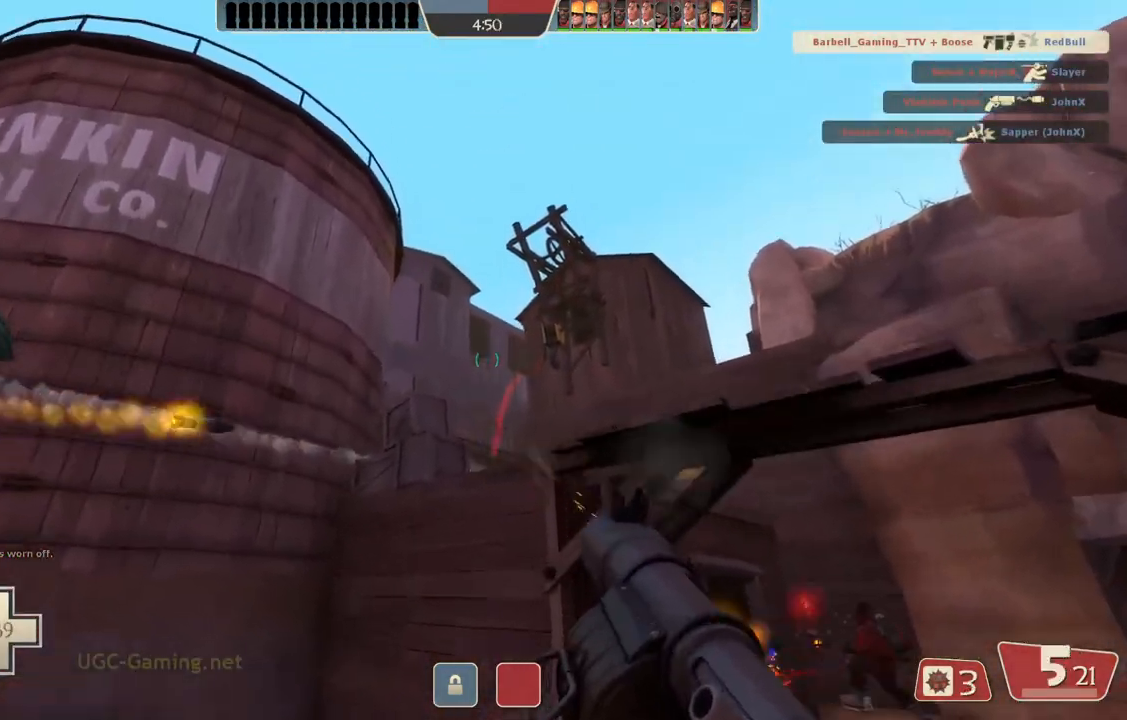
{"dt_ms": 500, "buttons": [], "left_stick": "up", "right_stick": "center", "events": [[117, "L2", "up"], [183, "L2", "down"], [233, "L1", "down"], [283, "L1", "up"], [317, "L2", "up"]]}
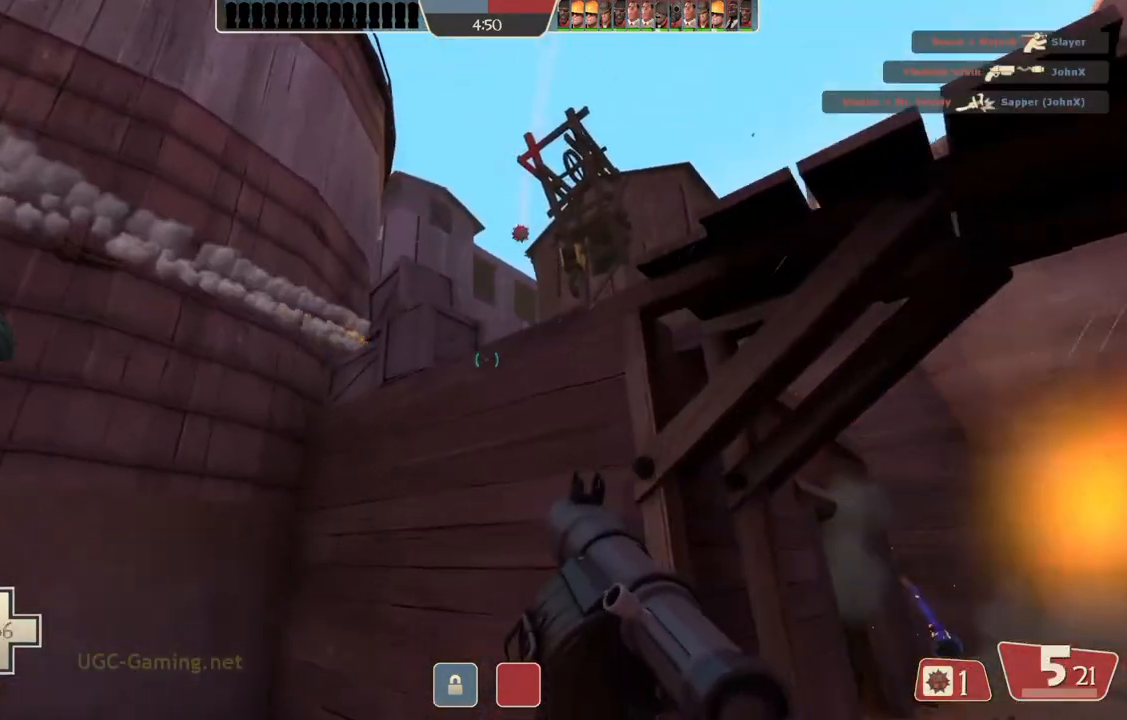
{"dt_ms": 500, "buttons": ["L2"], "left_stick": "up-left", "right_stick": "center", "events": [[167, "L2", "down"], [333, "left_stick", "up-left"]]}
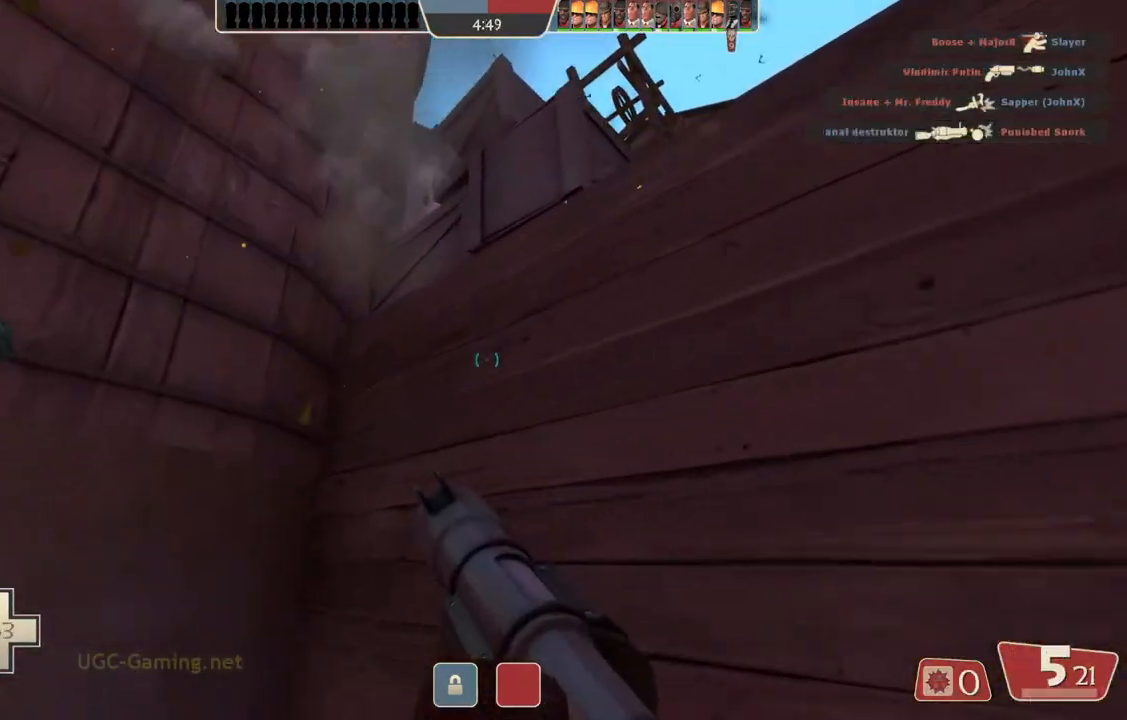
{"dt_ms": 500, "buttons": [], "left_stick": "down", "right_stick": "center", "events": [[33, "L2", "up"], [150, "left_stick", "left"], [300, "left_stick", "down-left"], [450, "left_stick", "down"]]}
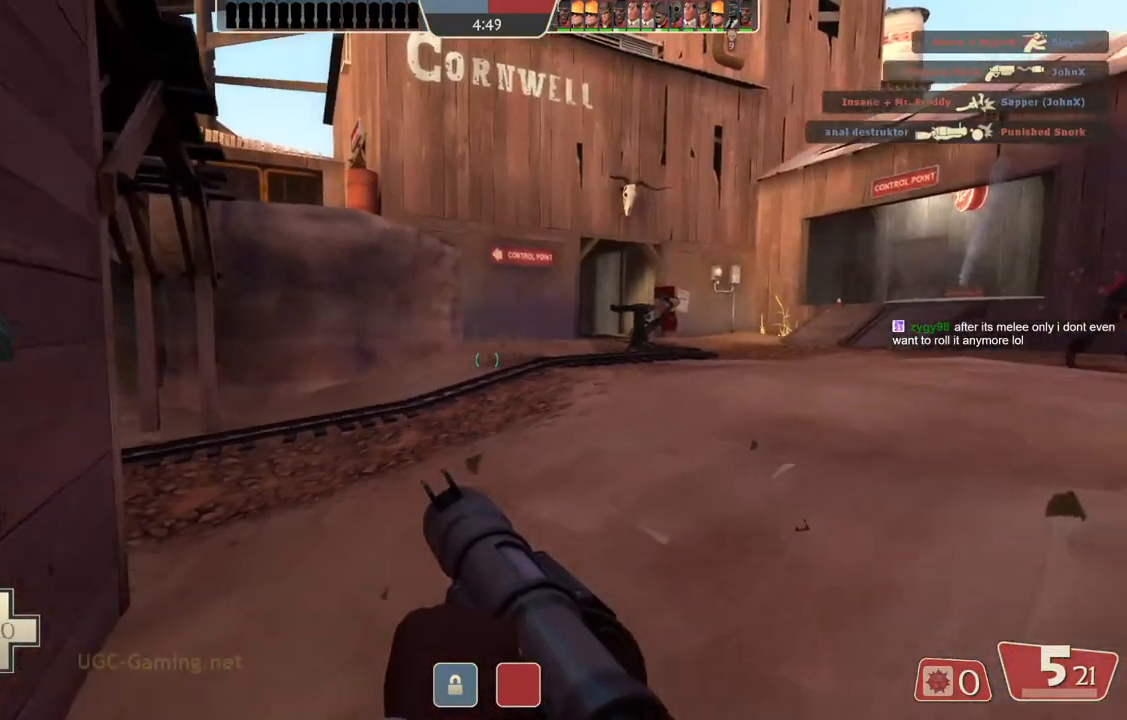
{"dt_ms": 500, "buttons": [], "left_stick": "up-right", "right_stick": "center", "events": [[183, "left_stick", "center"], [367, "left_stick", "up-right"]]}
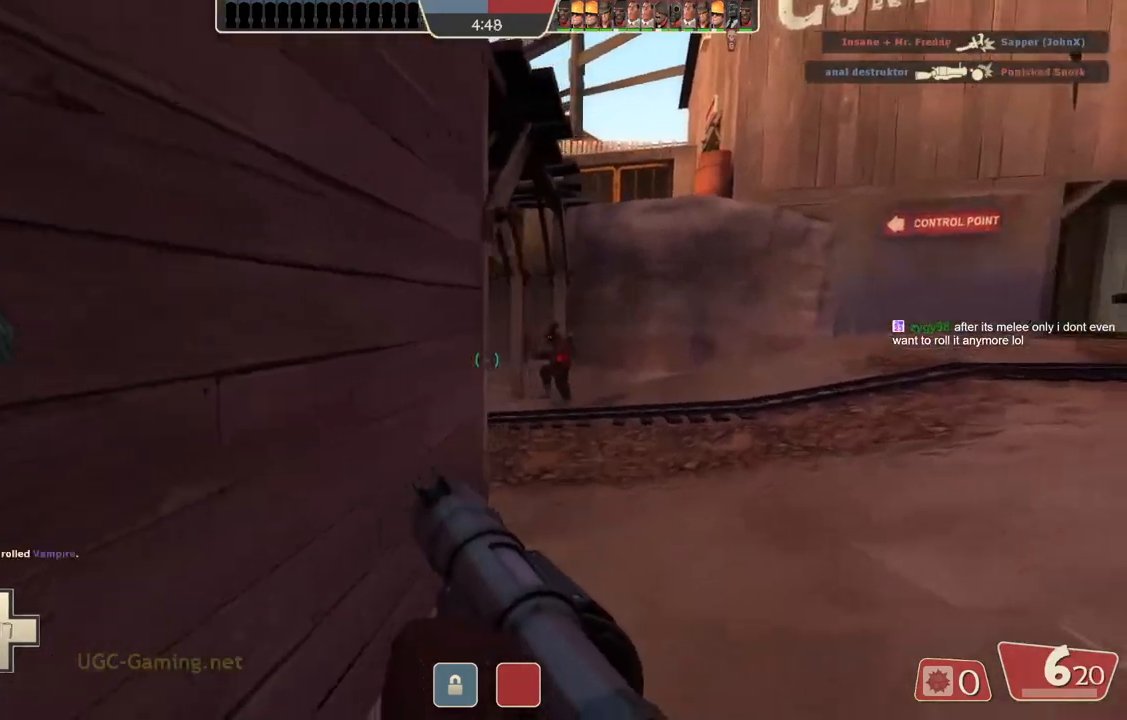
{"dt_ms": 500, "buttons": [], "left_stick": "up-right", "right_stick": "center", "events": []}
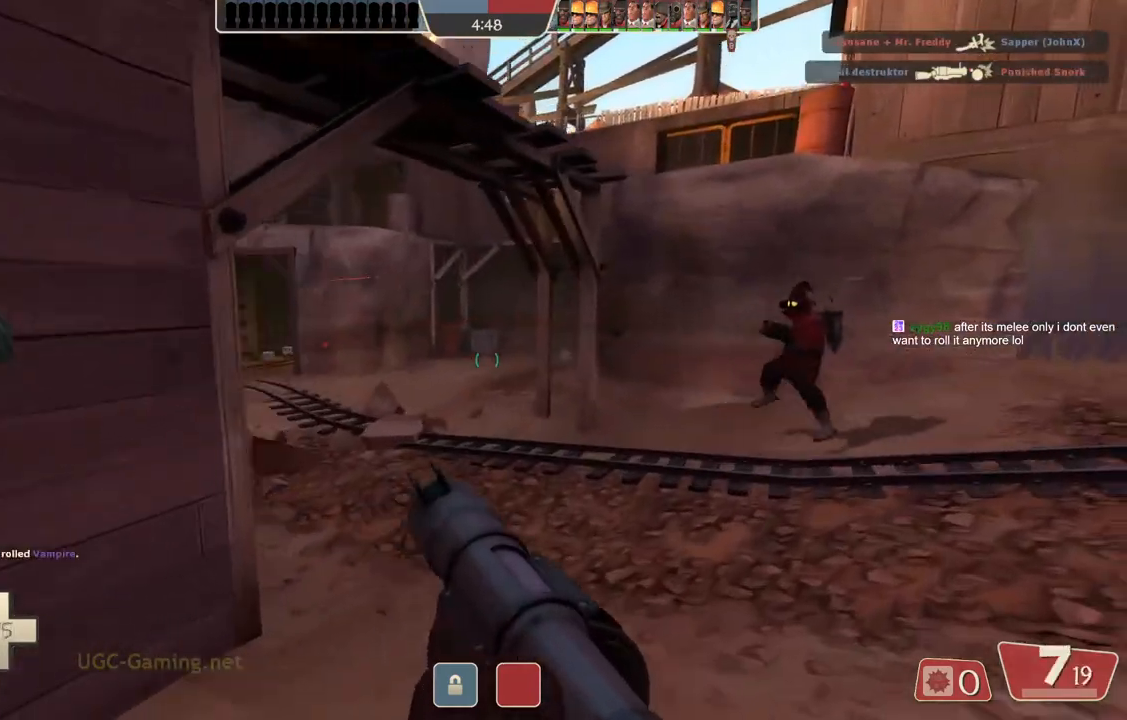
{"dt_ms": 500, "buttons": [], "left_stick": "up-right", "right_stick": "center", "events": []}
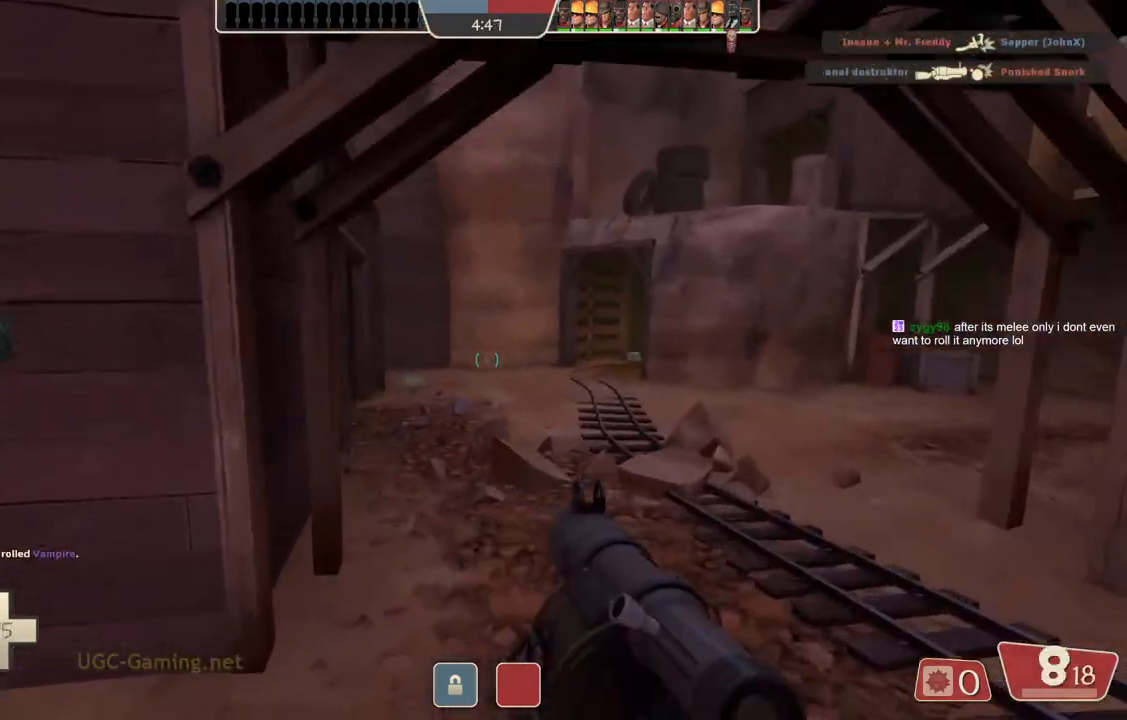
{"dt_ms": 500, "buttons": [], "left_stick": "up-right", "right_stick": "center", "events": []}
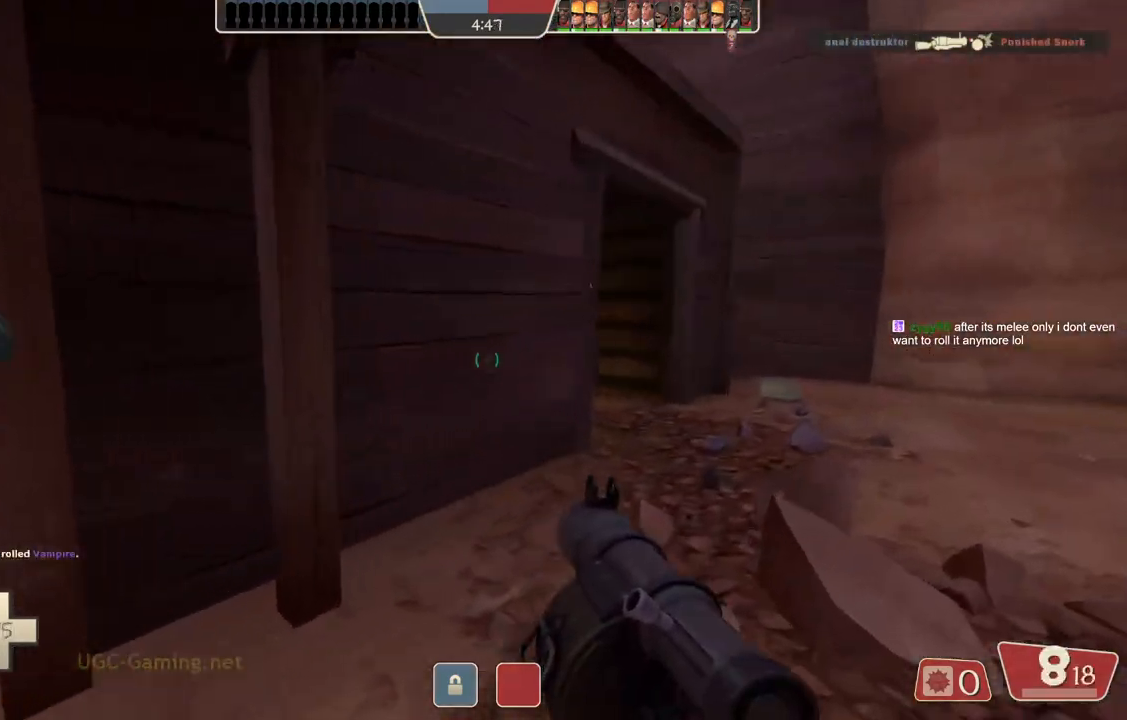
{"dt_ms": 500, "buttons": [], "left_stick": "up-right", "right_stick": "center", "events": []}
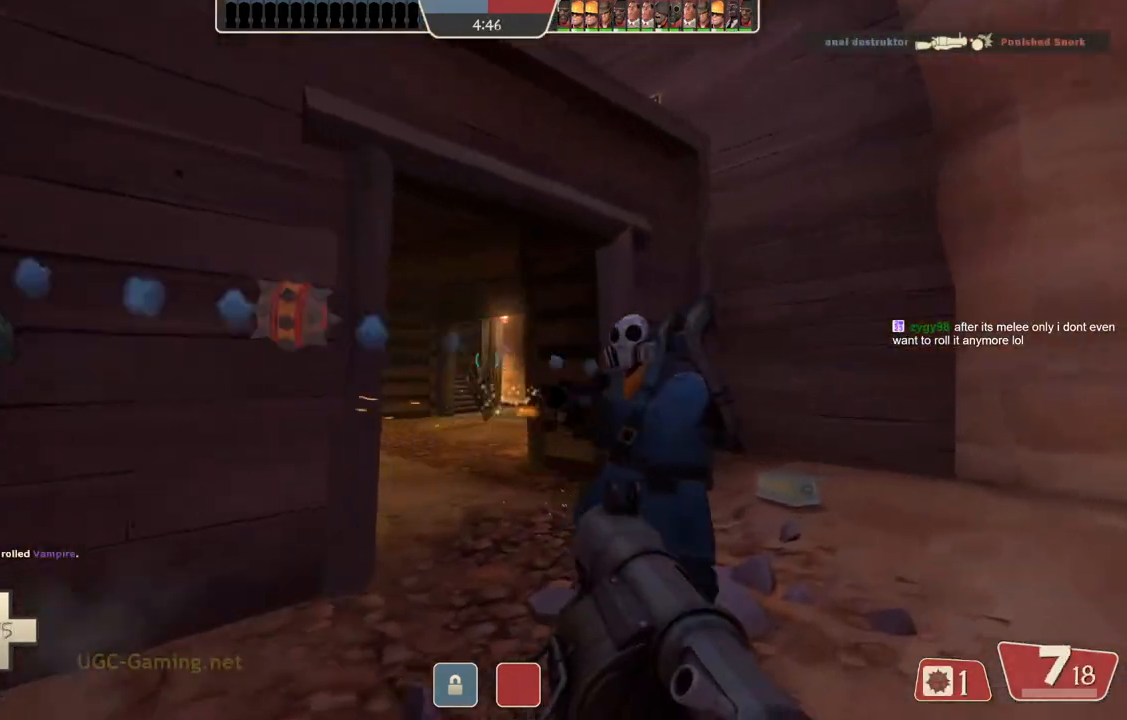
{"dt_ms": 500, "buttons": [], "left_stick": "down-left", "right_stick": "center", "events": [[50, "left_stick", "right"], [150, "left_stick", "down-right"], [333, "left_stick", "down-left"]]}
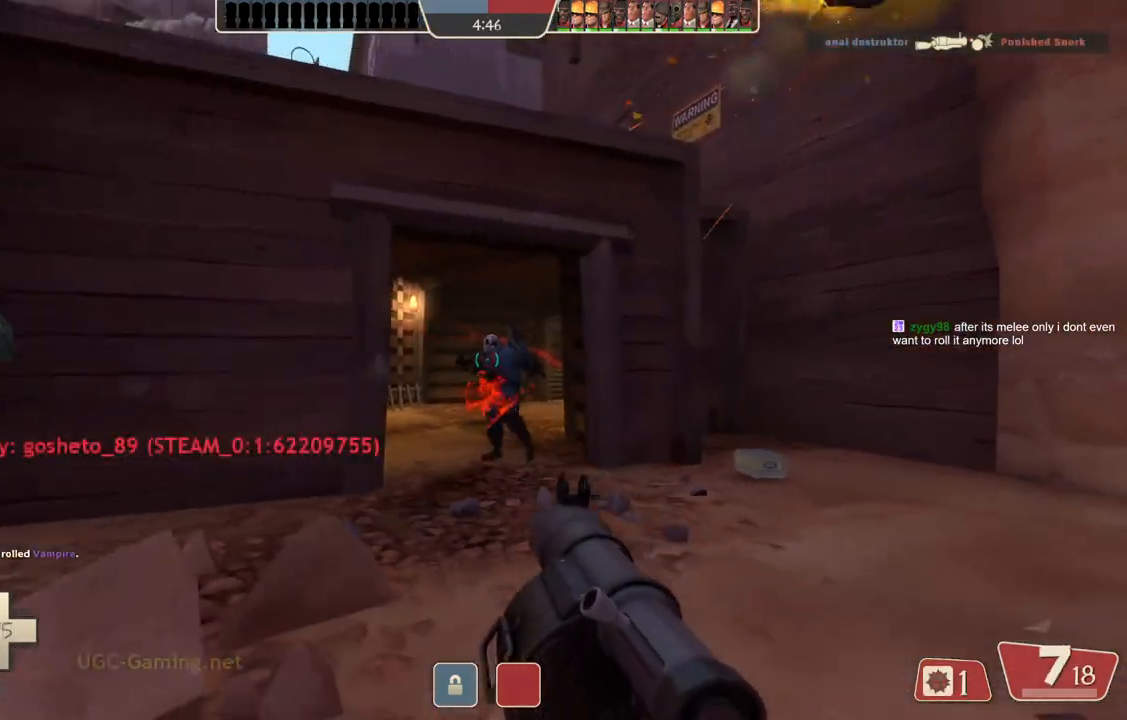
{"dt_ms": 500, "buttons": ["L1", "L2"], "left_stick": "up-left", "right_stick": "center", "events": [[267, "L2", "down"], [283, "L1", "down"], [300, "left_stick", "up-left"]]}
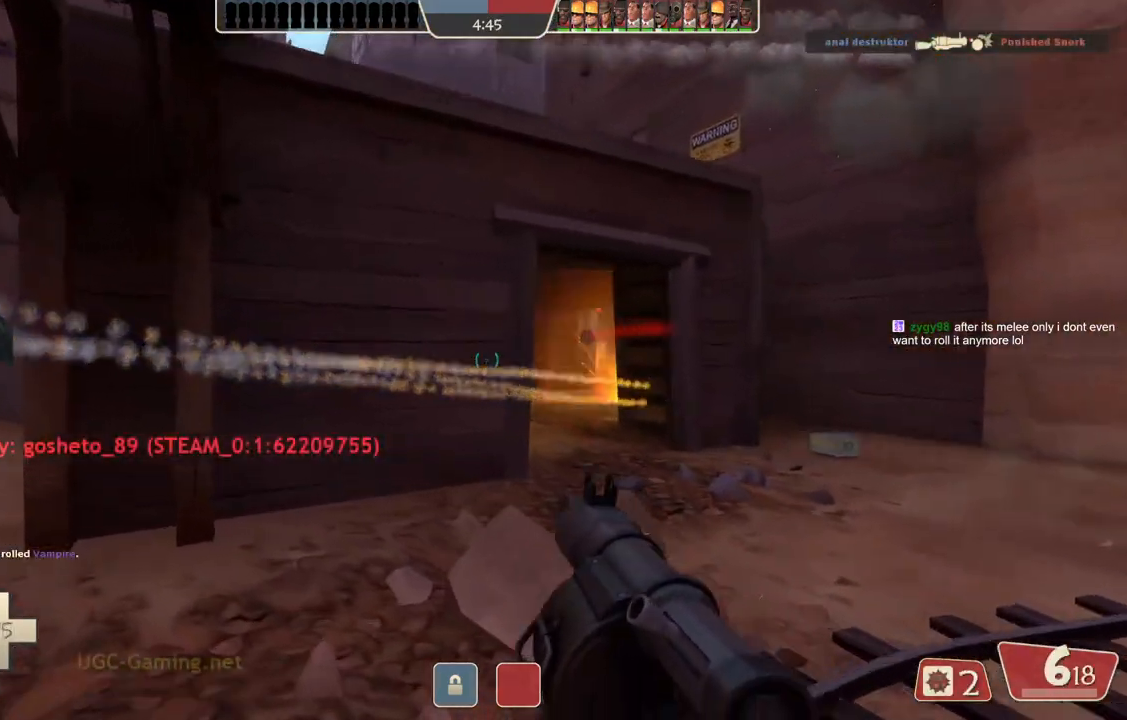
{"dt_ms": 500, "buttons": ["L2"], "left_stick": "left", "right_stick": "center"}
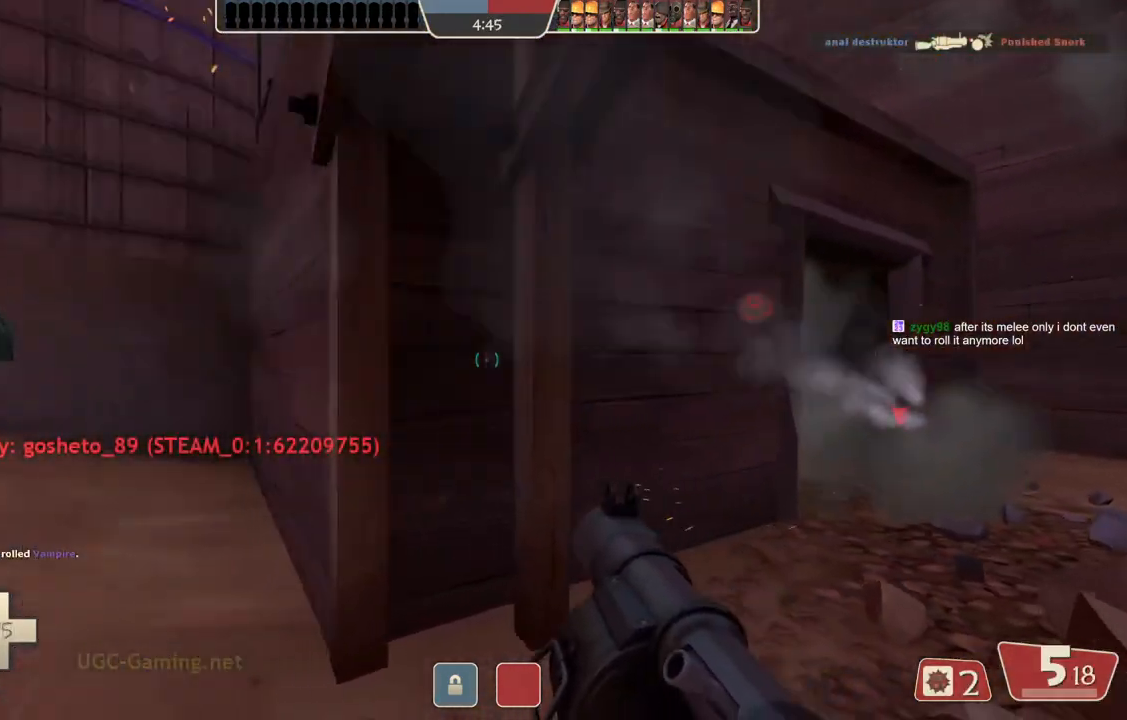
{"dt_ms": 500, "buttons": [], "left_stick": "right", "right_stick": "center"}
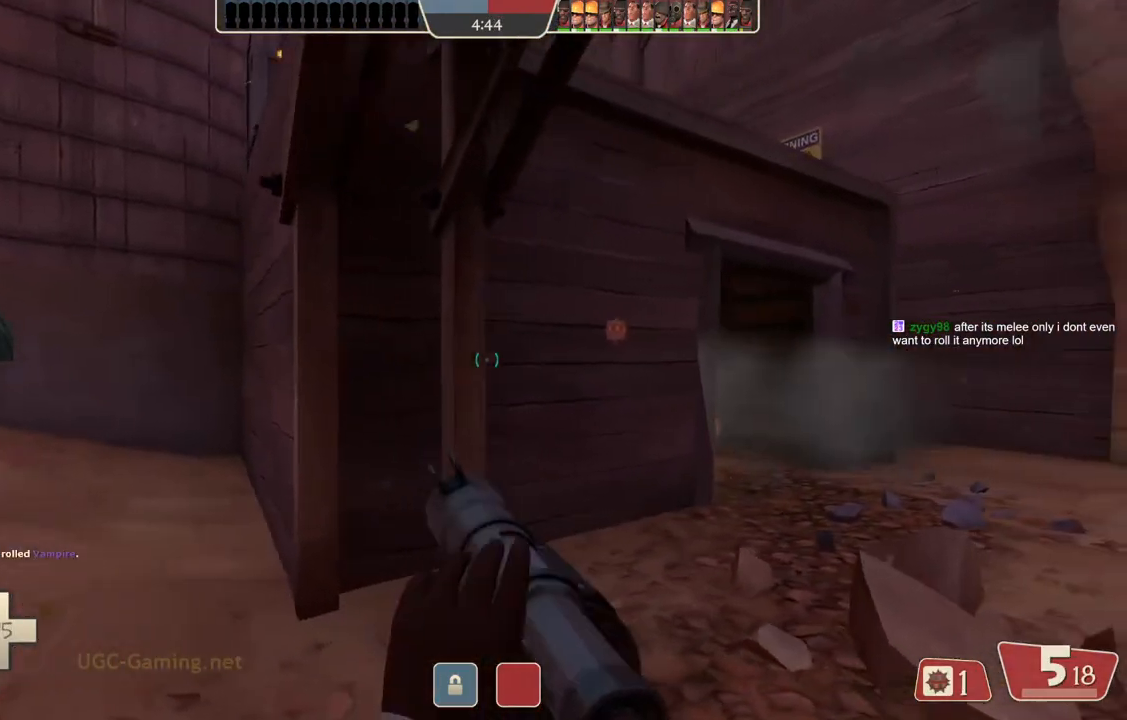
{"dt_ms": 500, "buttons": [], "left_stick": "right", "right_stick": "center", "events": []}
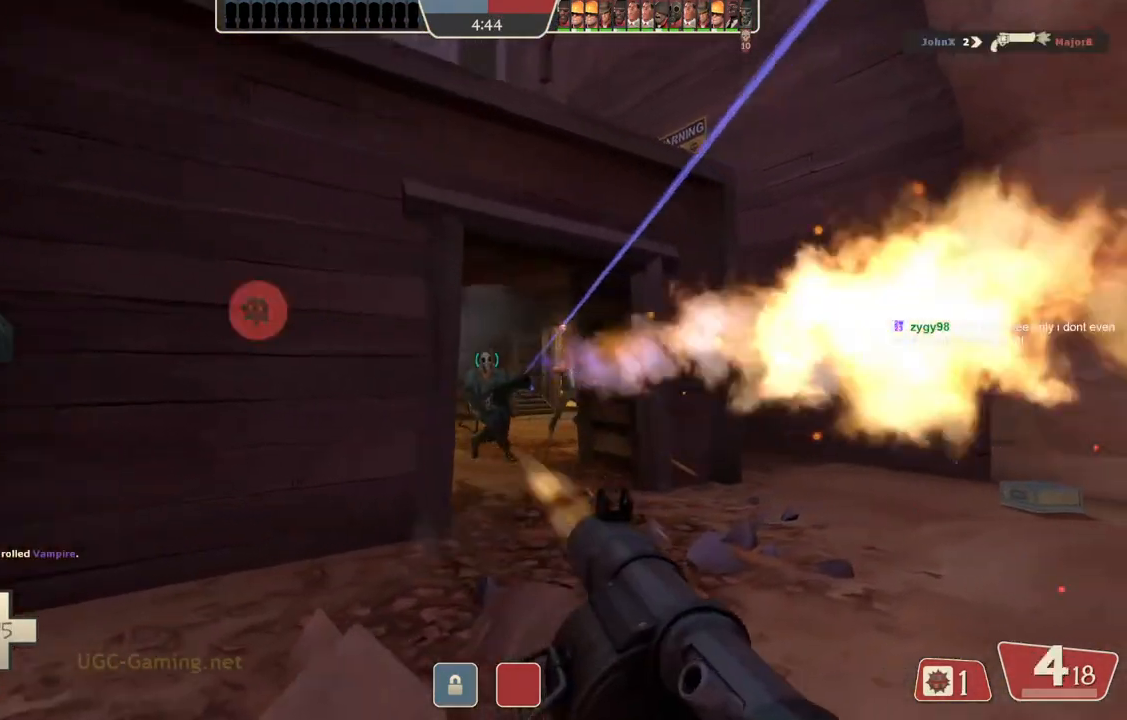
{"dt_ms": 500, "buttons": [], "left_stick": "down-left", "right_stick": "center", "events": [[317, "left_stick", "down"], [400, "left_stick", "down-left"]]}
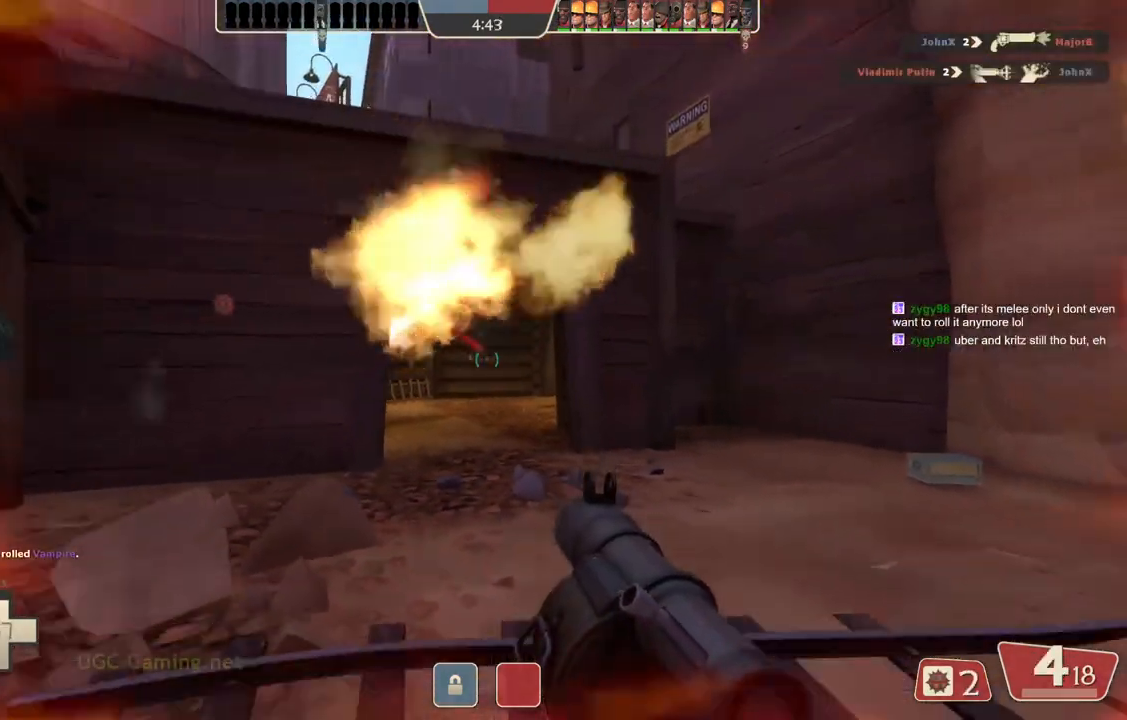
{"dt_ms": 500, "buttons": [], "left_stick": "down-left", "right_stick": "center", "events": []}
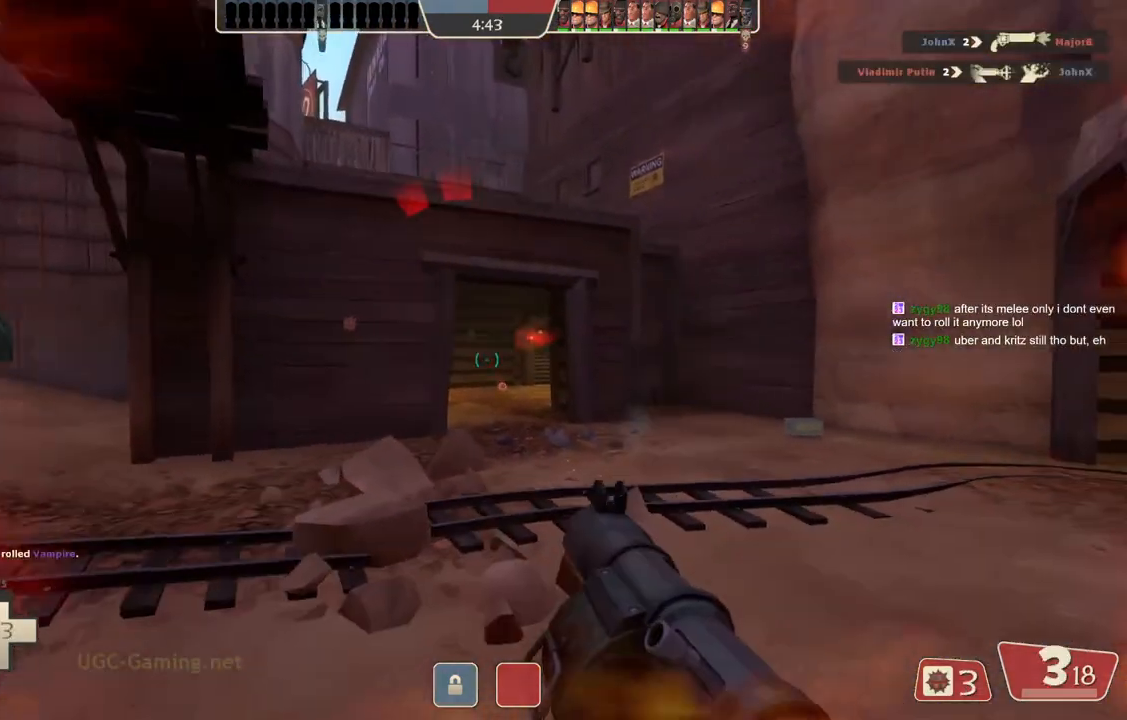
{"dt_ms": 500, "buttons": [], "left_stick": "down-right", "right_stick": "center", "events": [[233, "left_stick", "down"], [350, "left_stick", "down-right"]]}